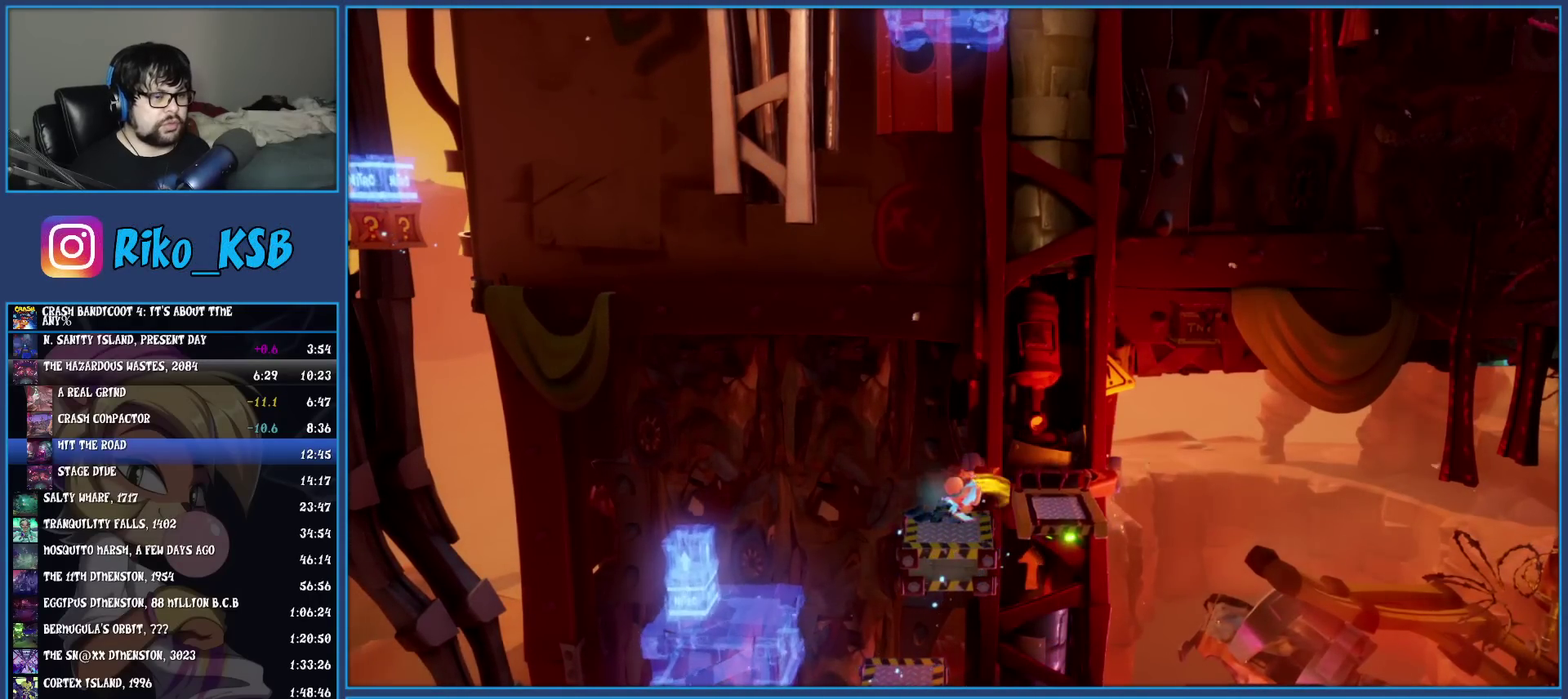
Gameplay with a controller (PlayStation layout); each line is a JSON object with the inputs held at the frame after it. "events" lists button and stick changes between this image and that frame as [ms after this image, input, new state], when the widget could be followed in between. Not read: R3 right_stick.
{"buttons": ["R1"], "left_stick": "center", "events": []}
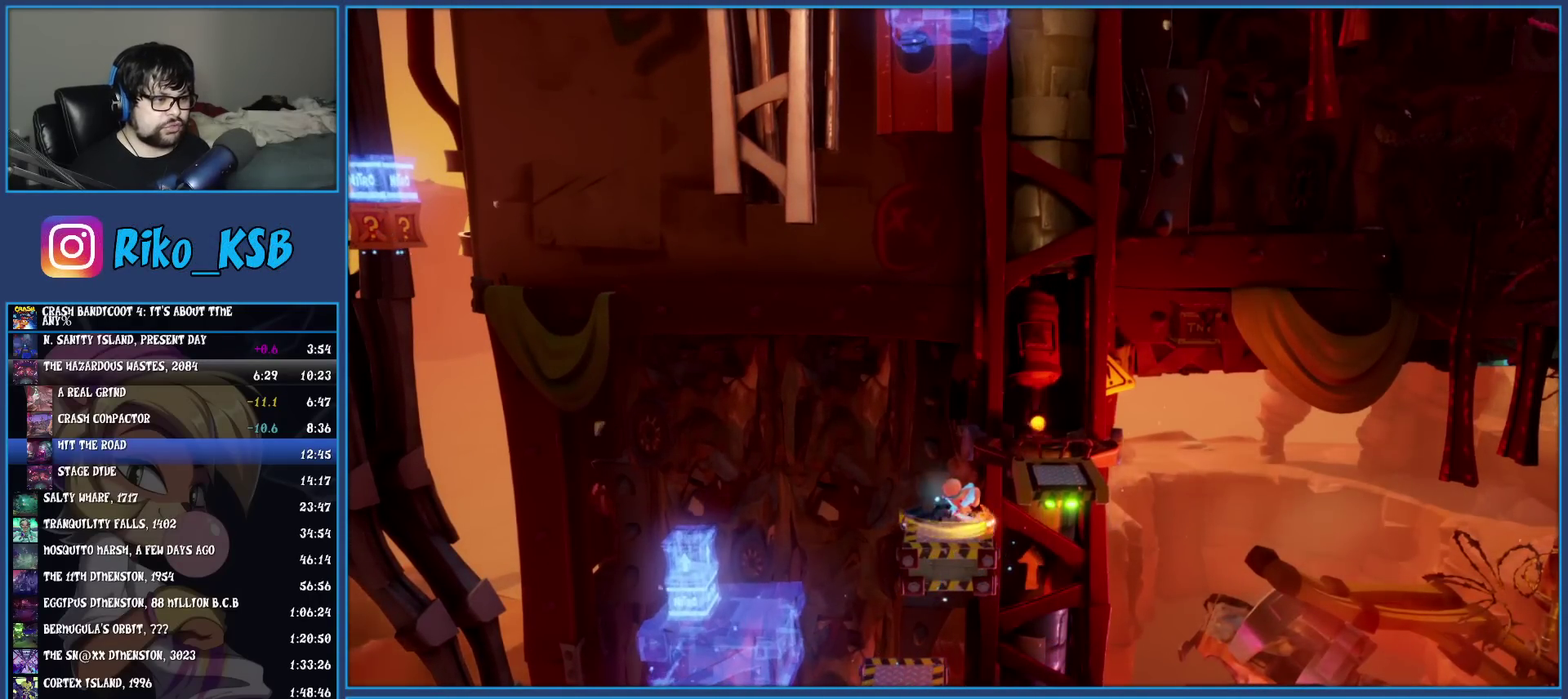
{"buttons": ["CROSS", "R1"], "left_stick": "right", "events": [[183, "CROSS", "down"], [350, "CROSS", "up"], [400, "left_stick", "right"], [500, "CROSS", "down"]]}
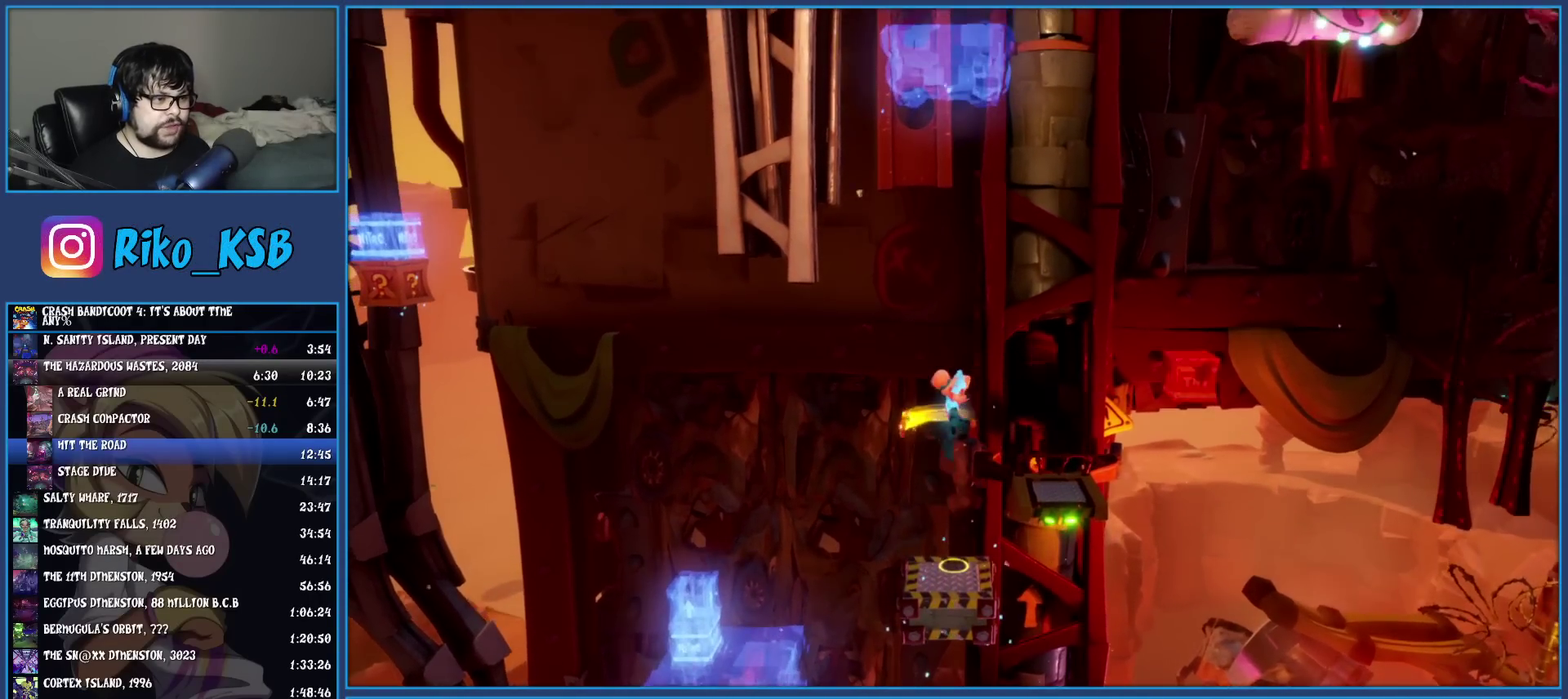
{"buttons": [], "left_stick": "center", "events": [[267, "CROSS", "up"], [267, "R1", "up"], [433, "left_stick", "center"]]}
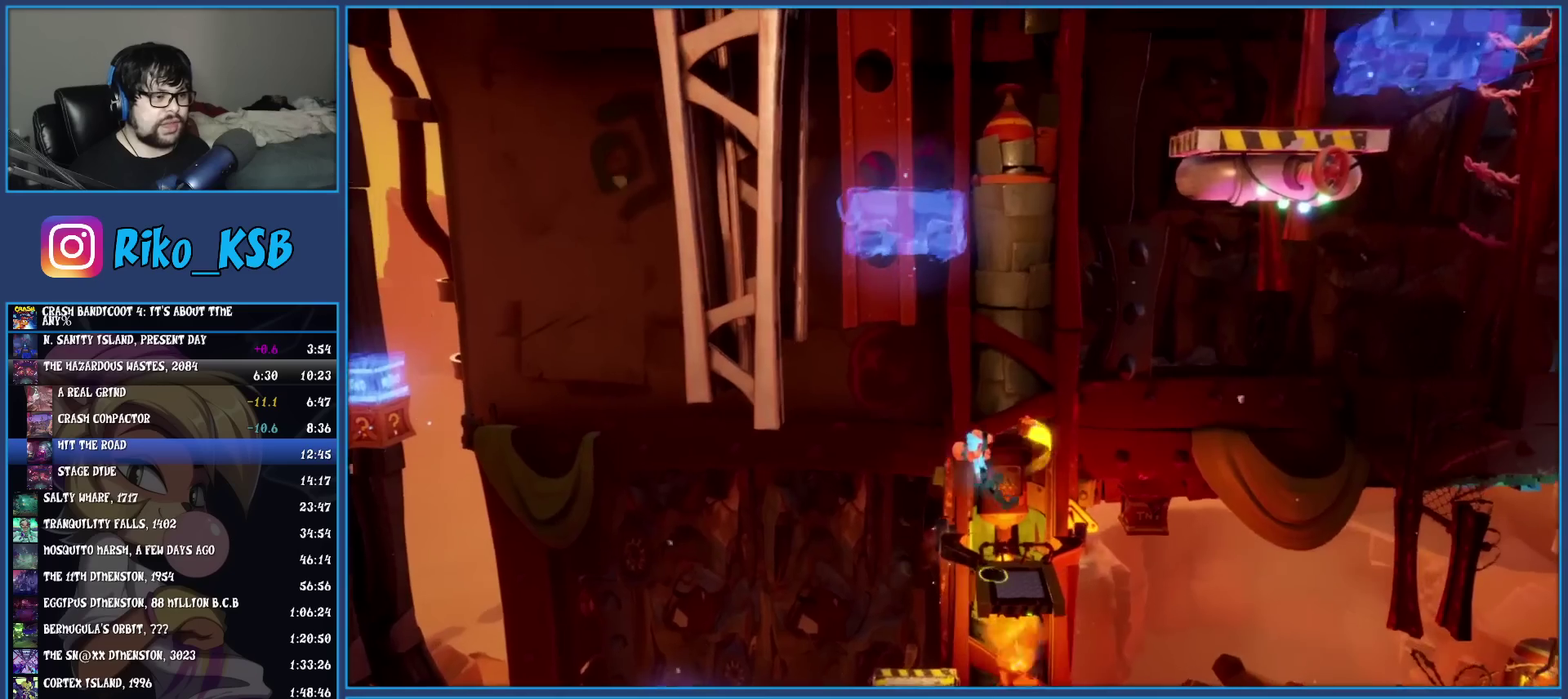
{"buttons": [], "left_stick": "left", "events": [[417, "left_stick", "left"]]}
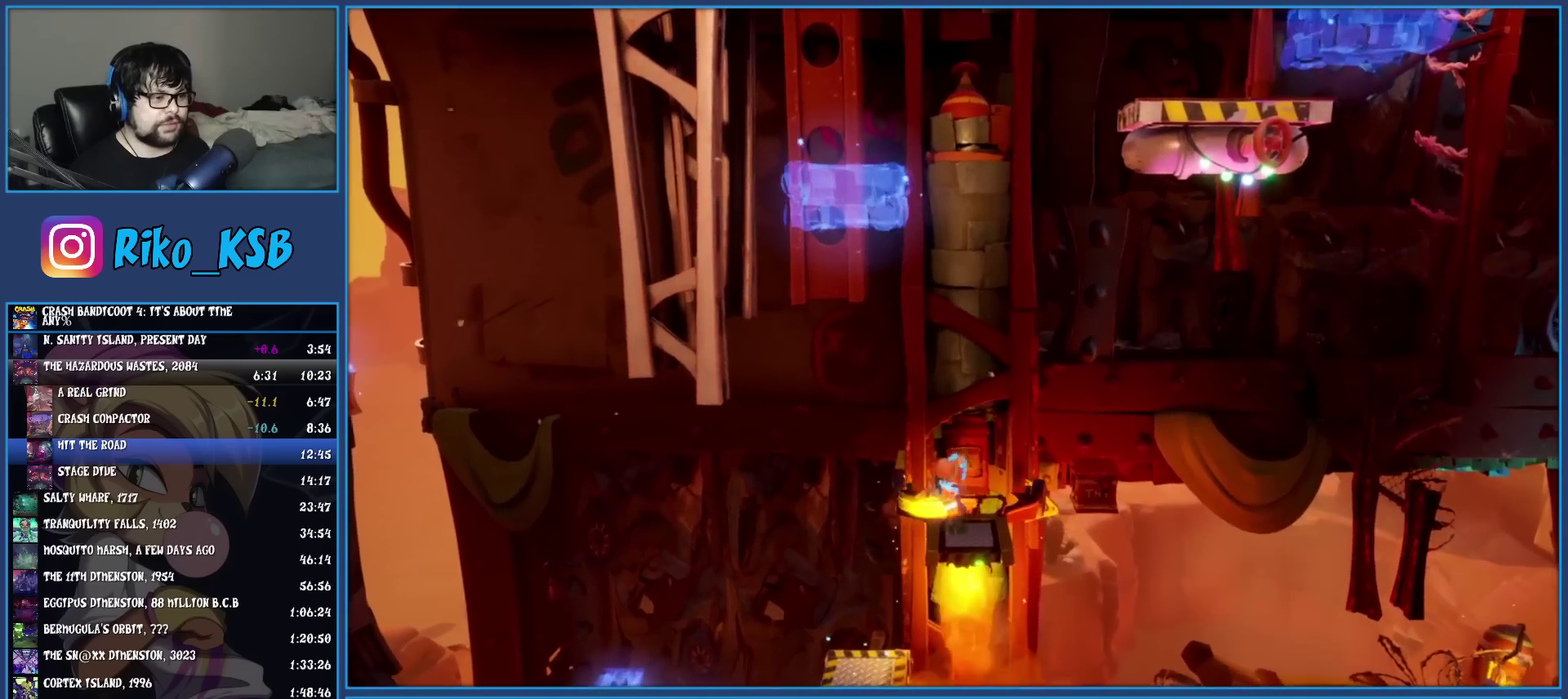
{"buttons": [], "left_stick": "center", "events": [[83, "left_stick", "center"]]}
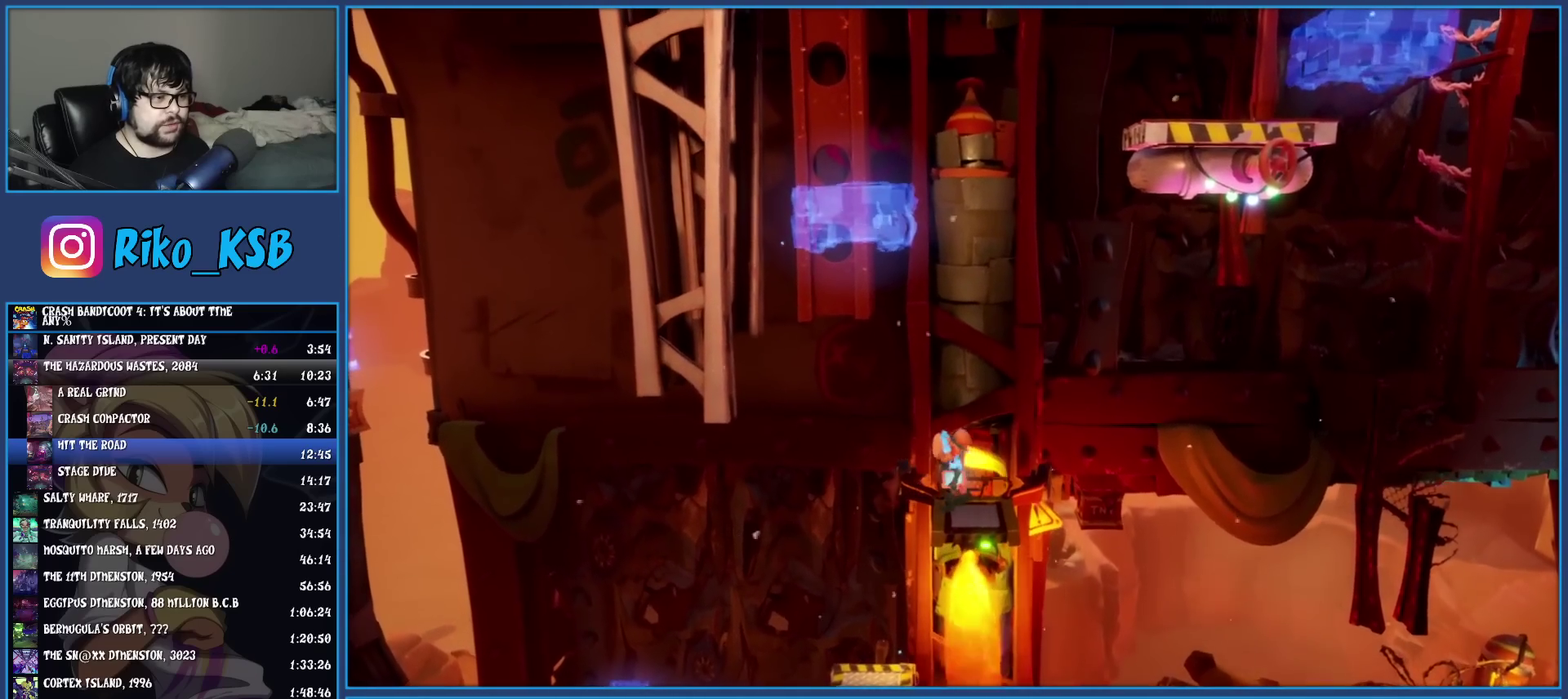
{"buttons": [], "left_stick": "center", "events": []}
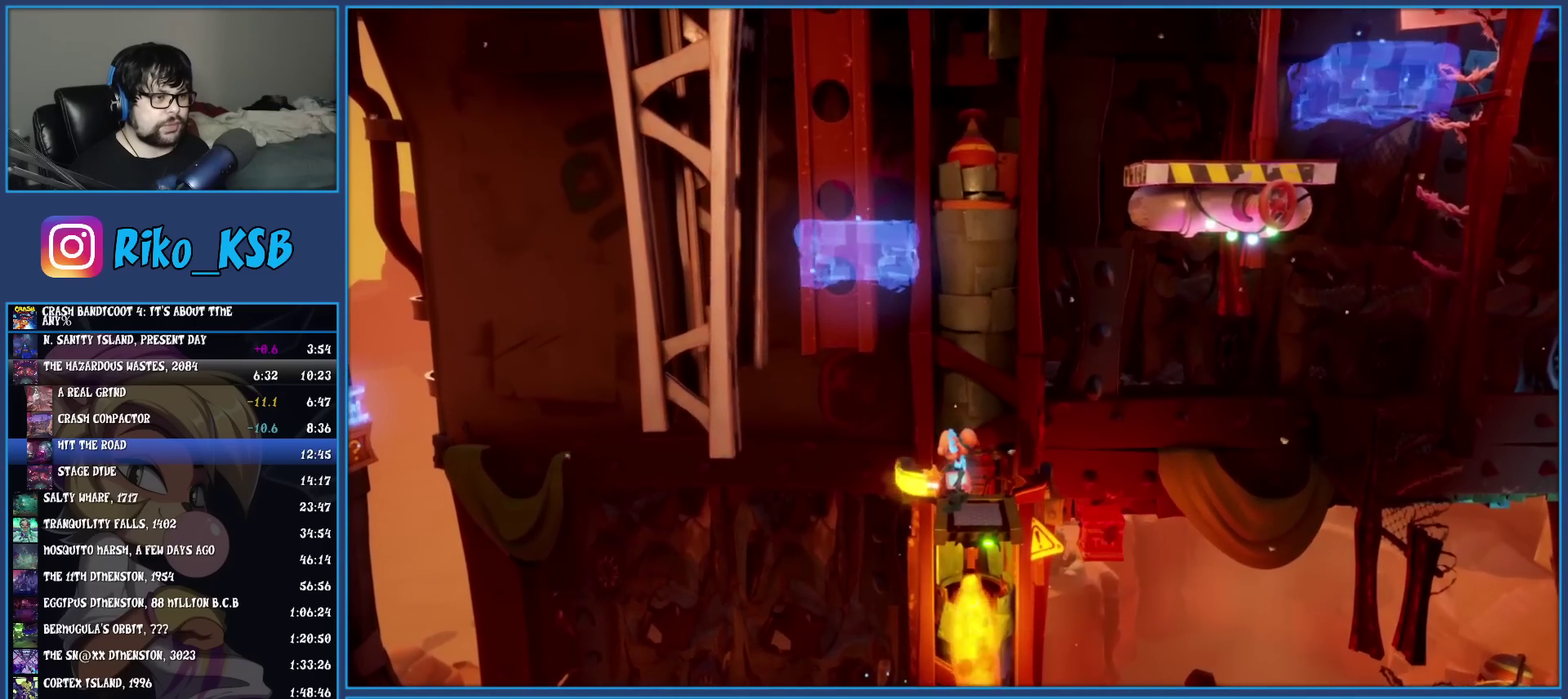
{"buttons": [], "left_stick": "center", "events": []}
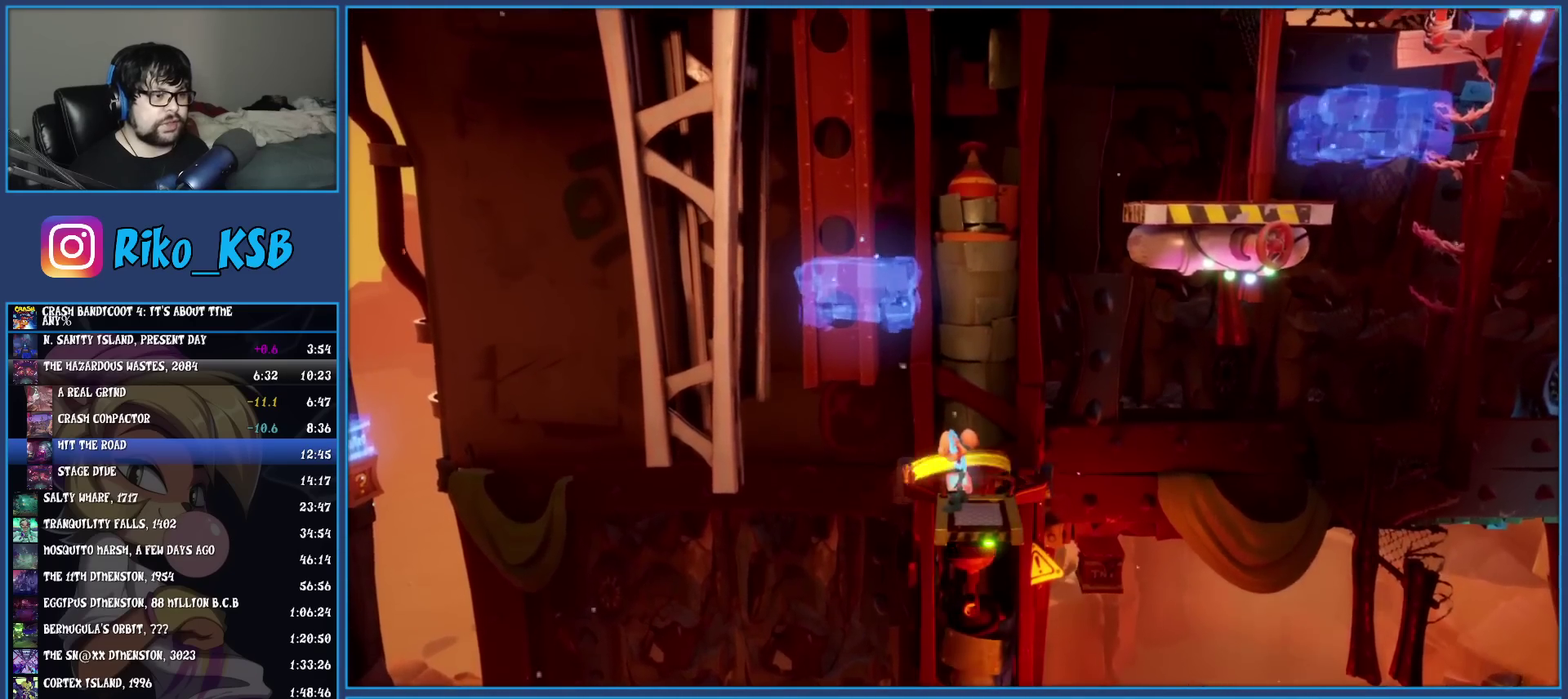
{"buttons": [], "left_stick": "center", "events": []}
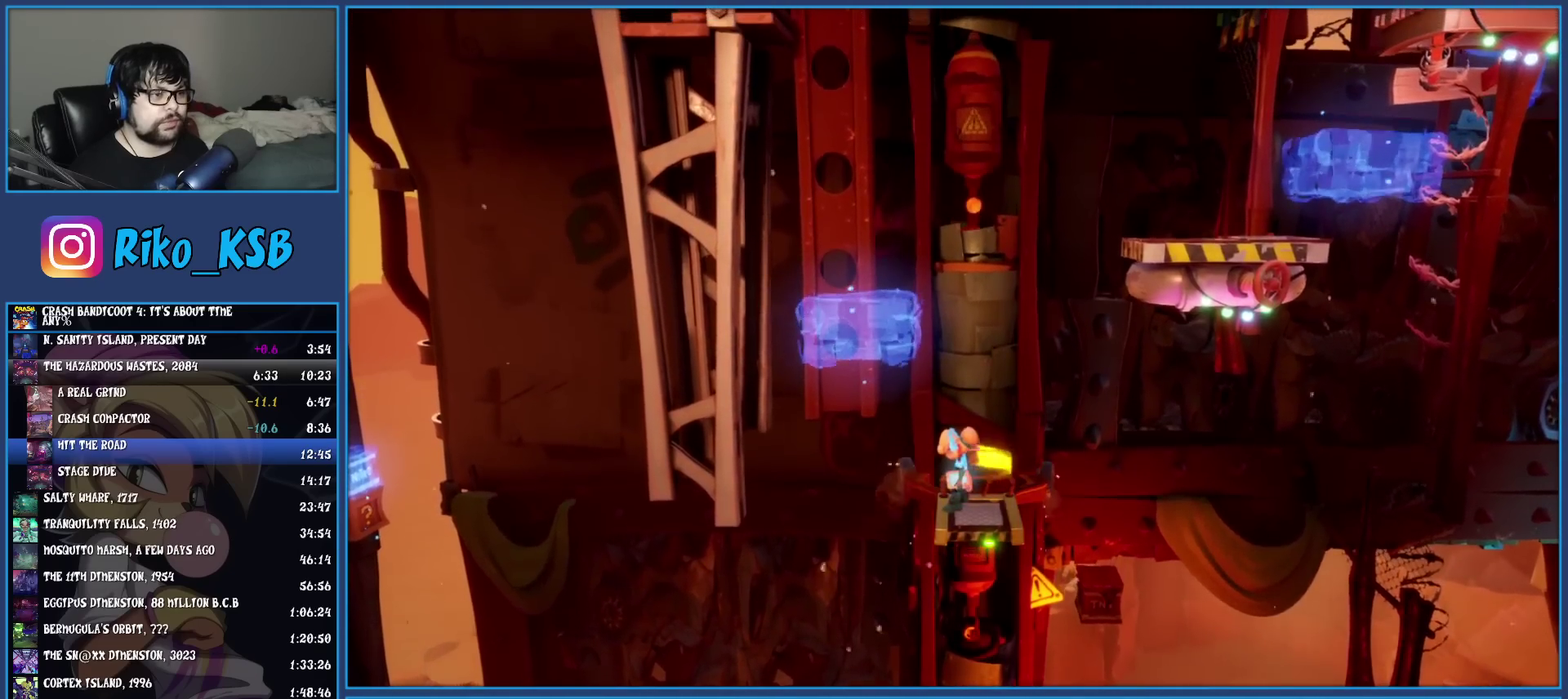
{"buttons": [], "left_stick": "center", "events": []}
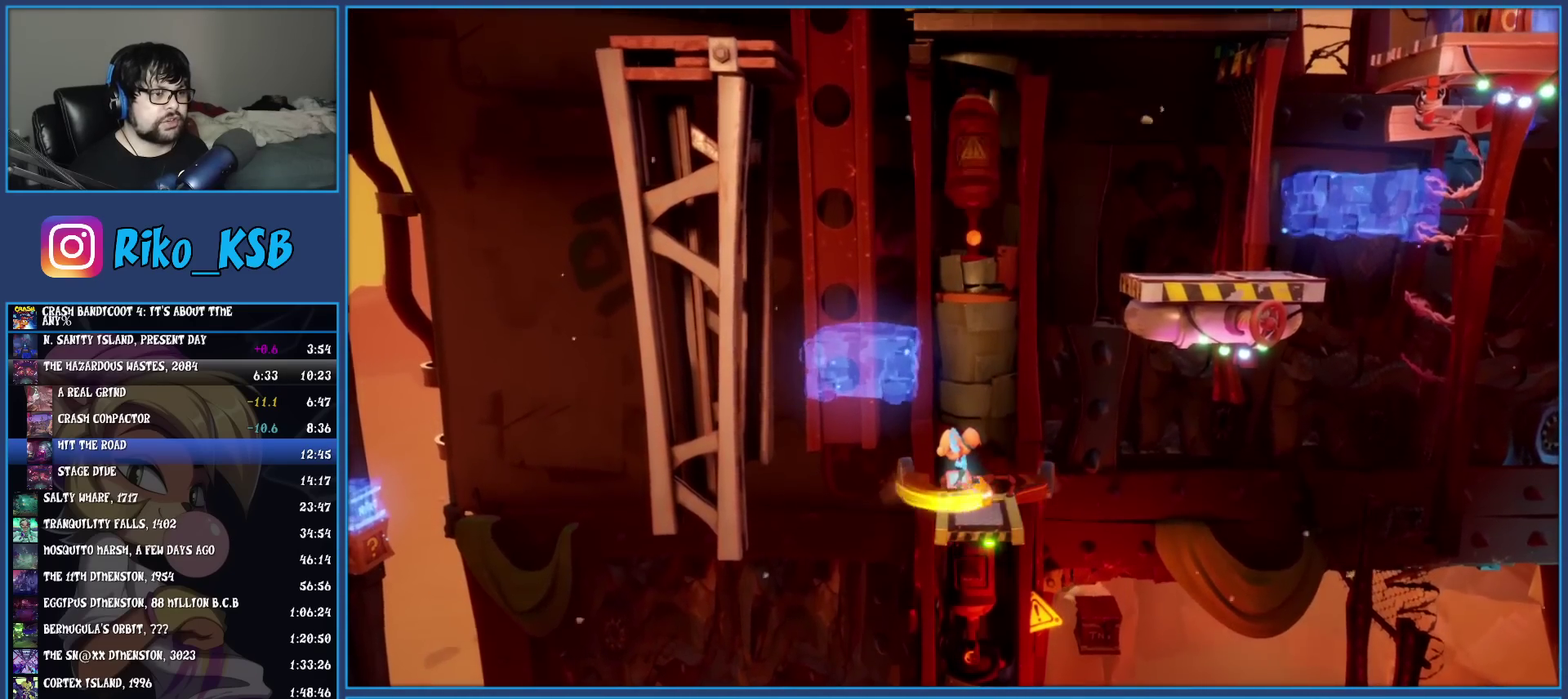
{"buttons": ["CROSS"], "left_stick": "right", "events": [[167, "left_stick", "right"], [217, "R1", "down"], [333, "CROSS", "down"], [500, "R1", "up"]]}
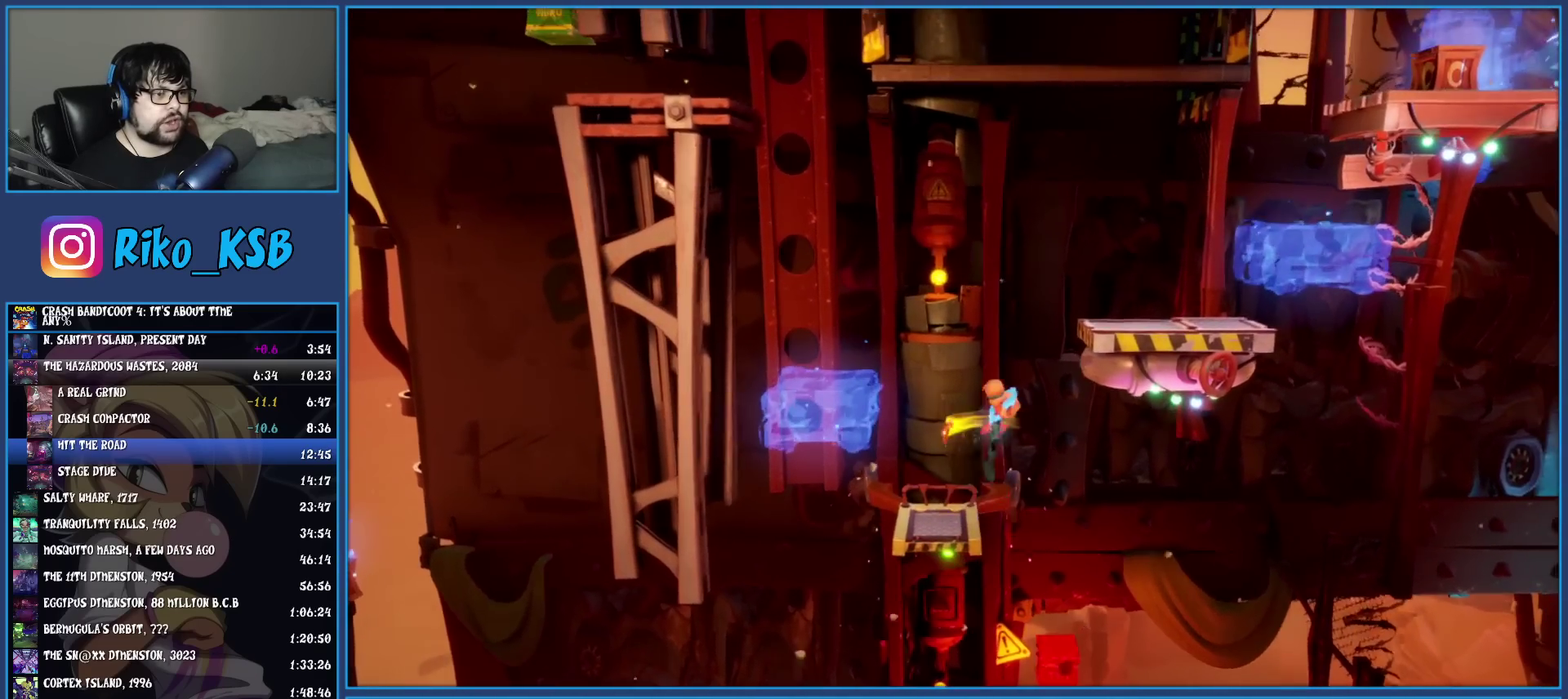
{"buttons": ["TRIANGLE"], "left_stick": "right", "events": [[33, "CROSS", "up"], [150, "CROSS", "down"], [333, "CROSS", "up"], [400, "TRIANGLE", "down"]]}
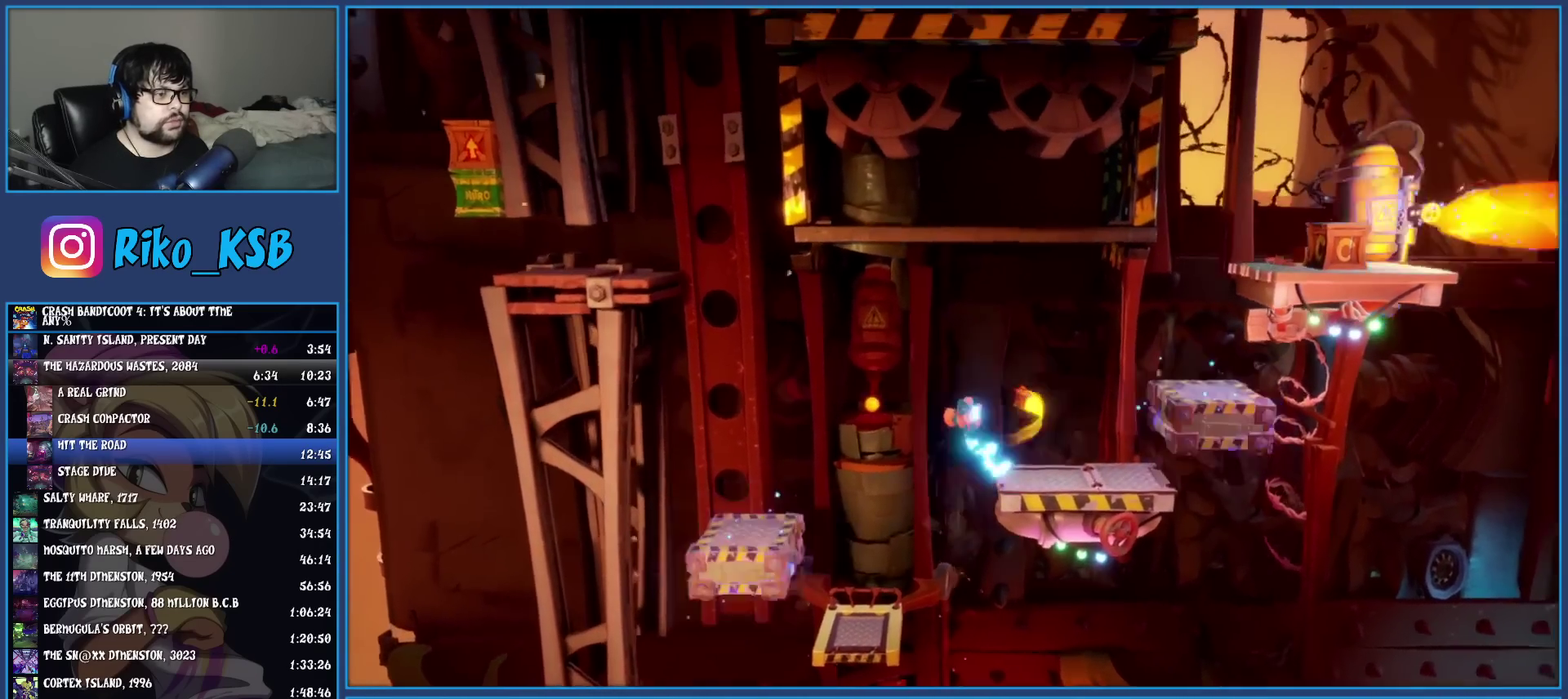
{"buttons": ["CROSS"], "left_stick": "right", "events": [[50, "TRIANGLE", "up"], [300, "CROSS", "down"]]}
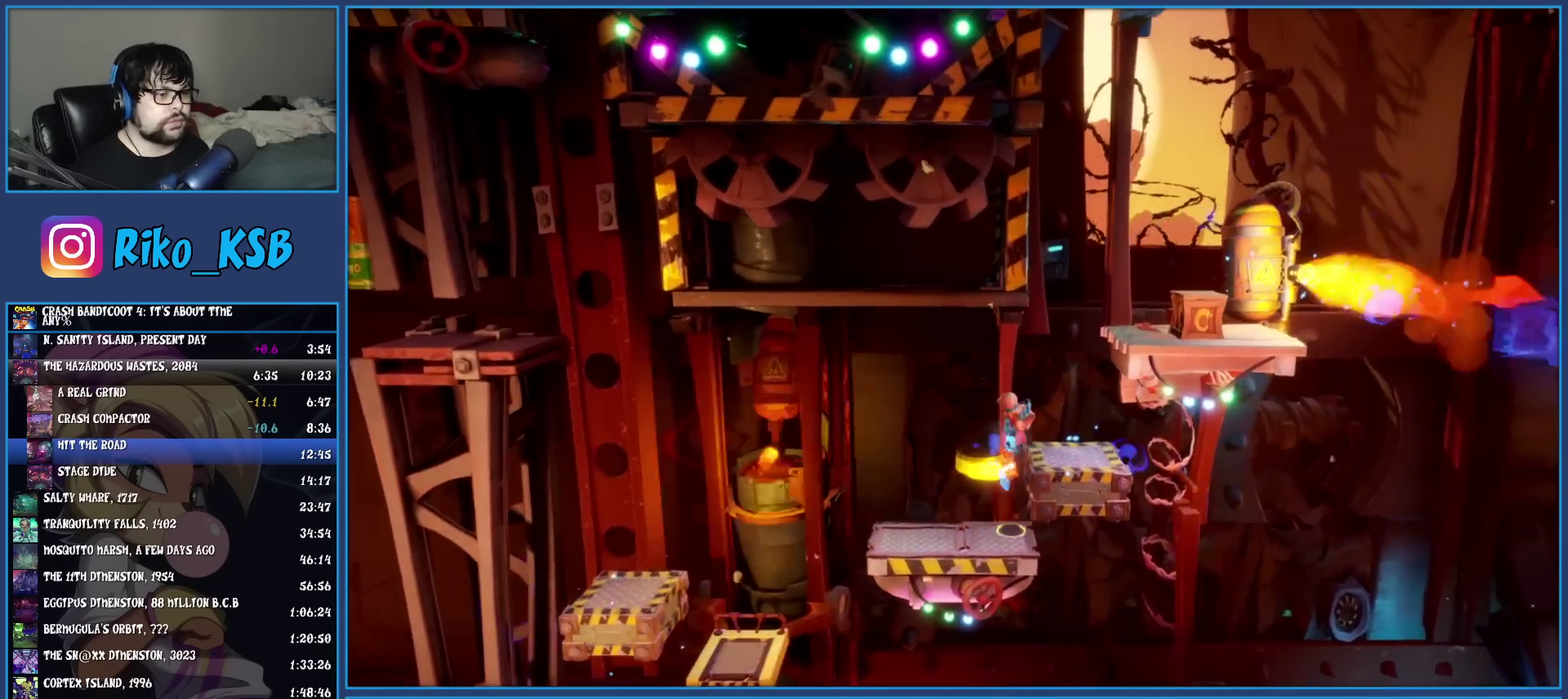
{"buttons": ["CROSS"], "left_stick": "right", "events": [[100, "CROSS", "up"], [250, "left_stick", "center"], [350, "CROSS", "down"], [450, "left_stick", "right"]]}
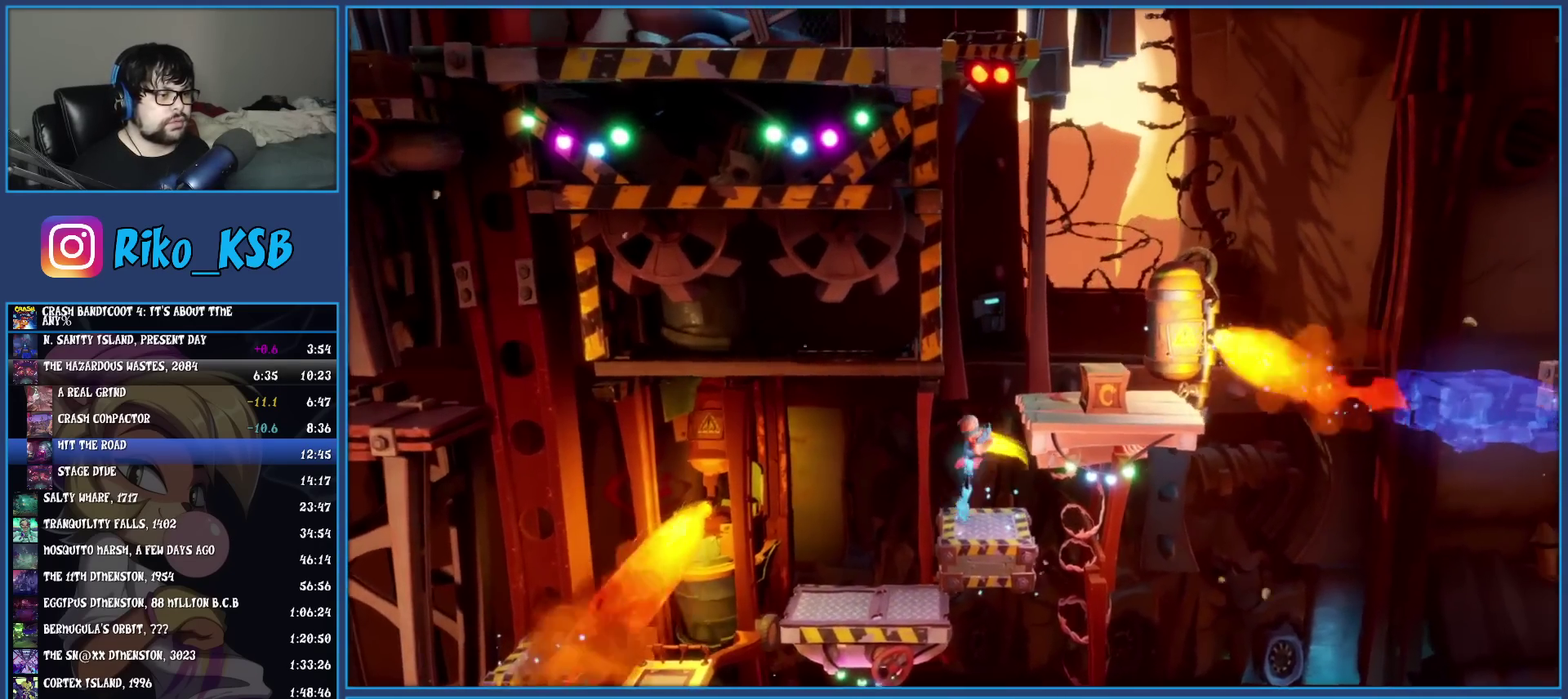
{"buttons": [], "left_stick": "right", "events": [[17, "CROSS", "up"], [67, "CROSS", "down"], [217, "CROSS", "up"], [350, "SQUARE", "down"], [500, "SQUARE", "up"]]}
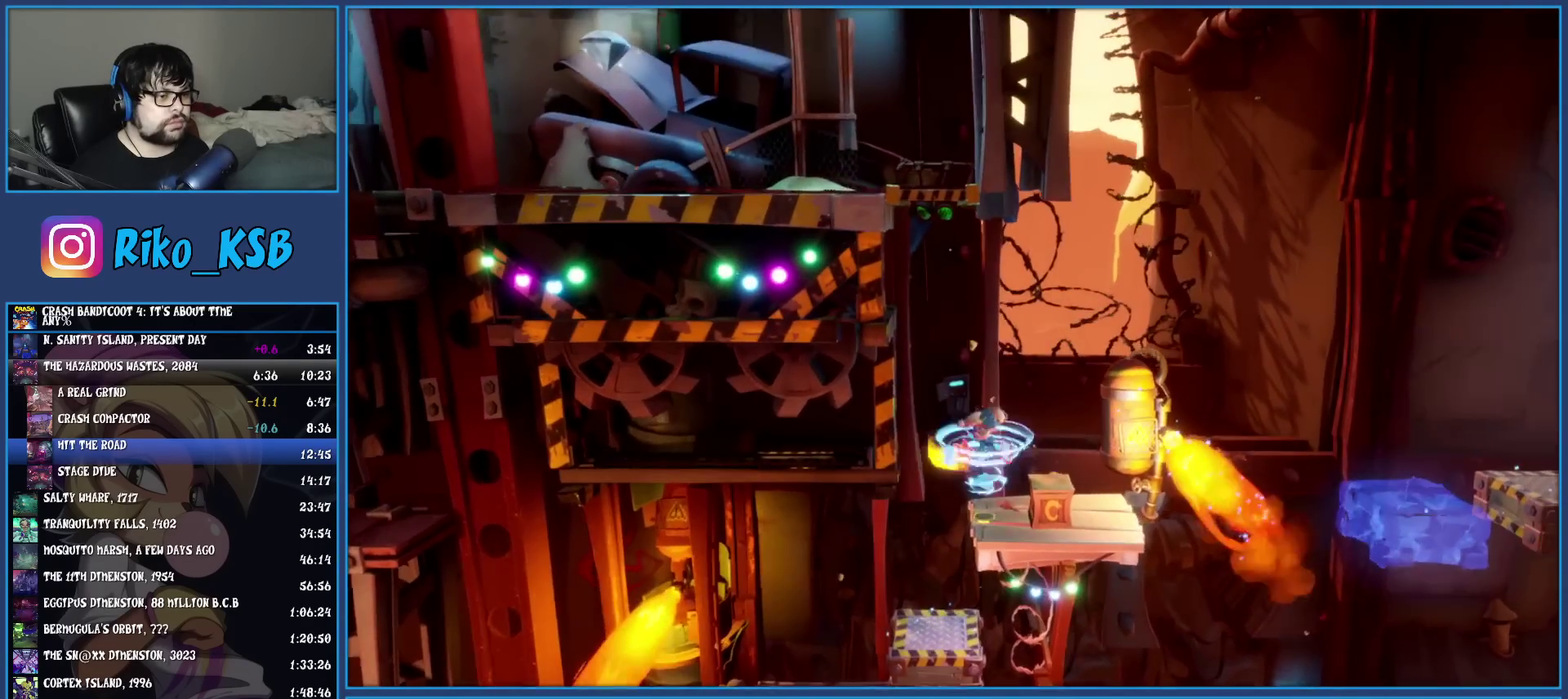
{"buttons": [], "left_stick": "right", "events": [[67, "TRIANGLE", "down"], [67, "left_stick", "center"], [183, "left_stick", "right"], [200, "TRIANGLE", "up"], [400, "R1", "down"], [500, "R1", "up"]]}
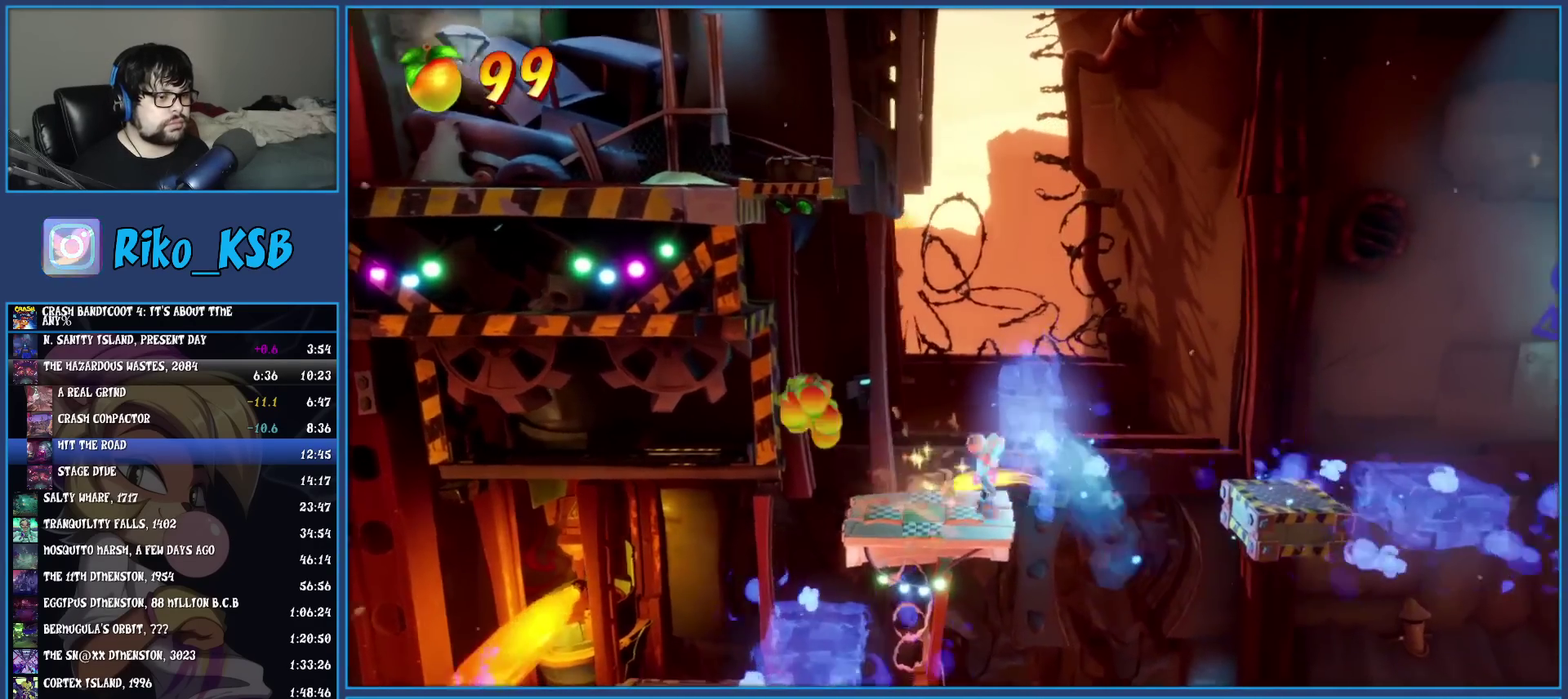
{"buttons": [], "left_stick": "right", "events": [[33, "SQUARE", "down"], [117, "CROSS", "down"], [150, "SQUARE", "up"], [183, "CROSS", "up"]]}
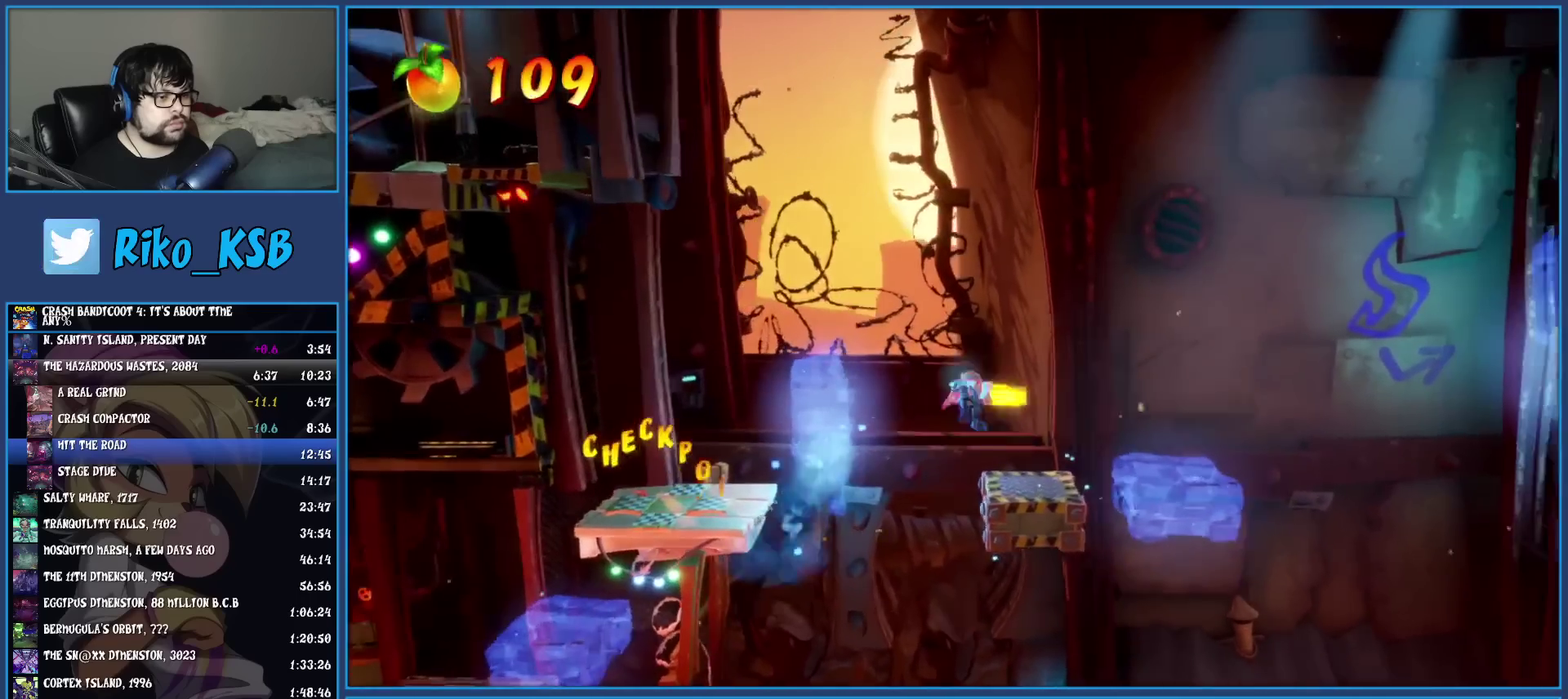
{"buttons": [], "left_stick": "right", "events": [[17, "left_stick", "center"], [183, "left_stick", "right"], [333, "R1", "down"], [483, "R1", "up"]]}
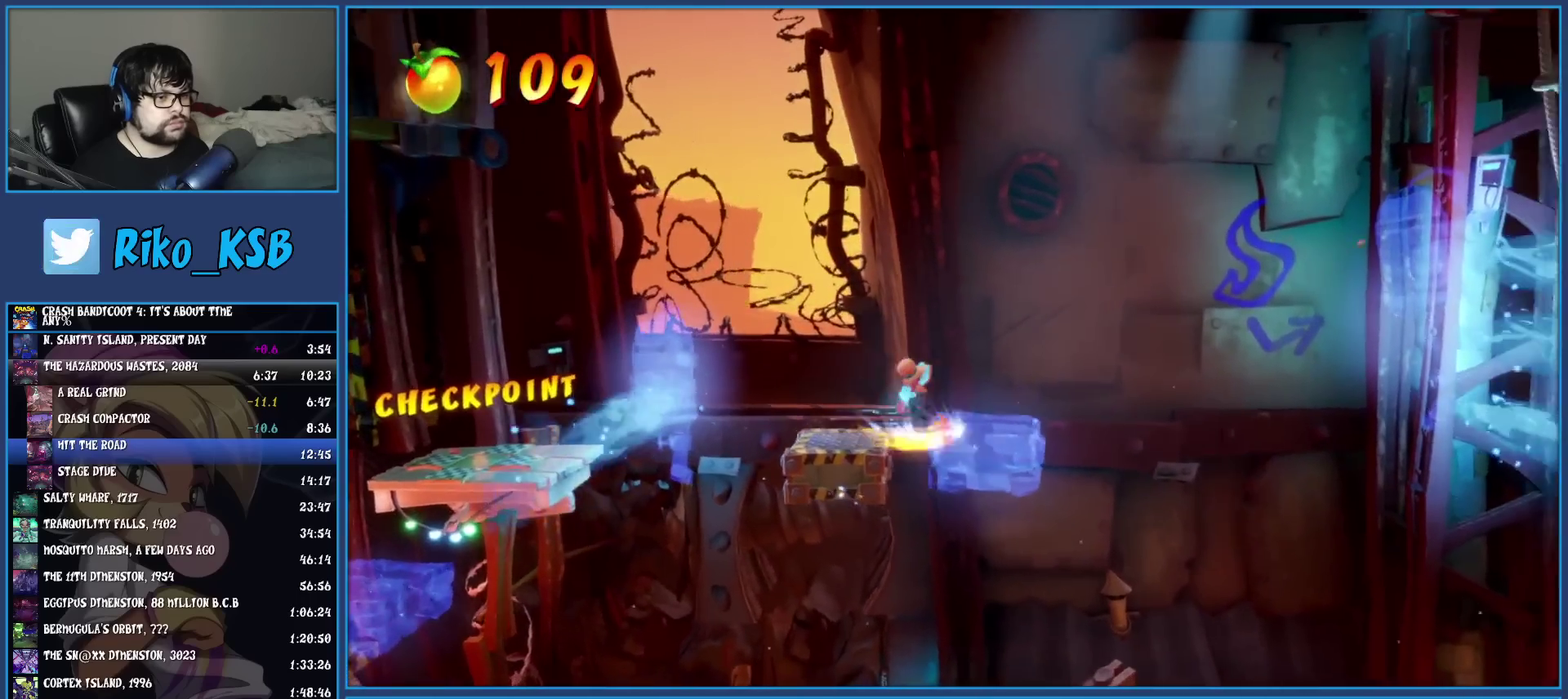
{"buttons": [], "left_stick": "right", "events": [[67, "SQUARE", "down"], [117, "CROSS", "down"], [367, "CROSS", "up"], [383, "SQUARE", "up"]]}
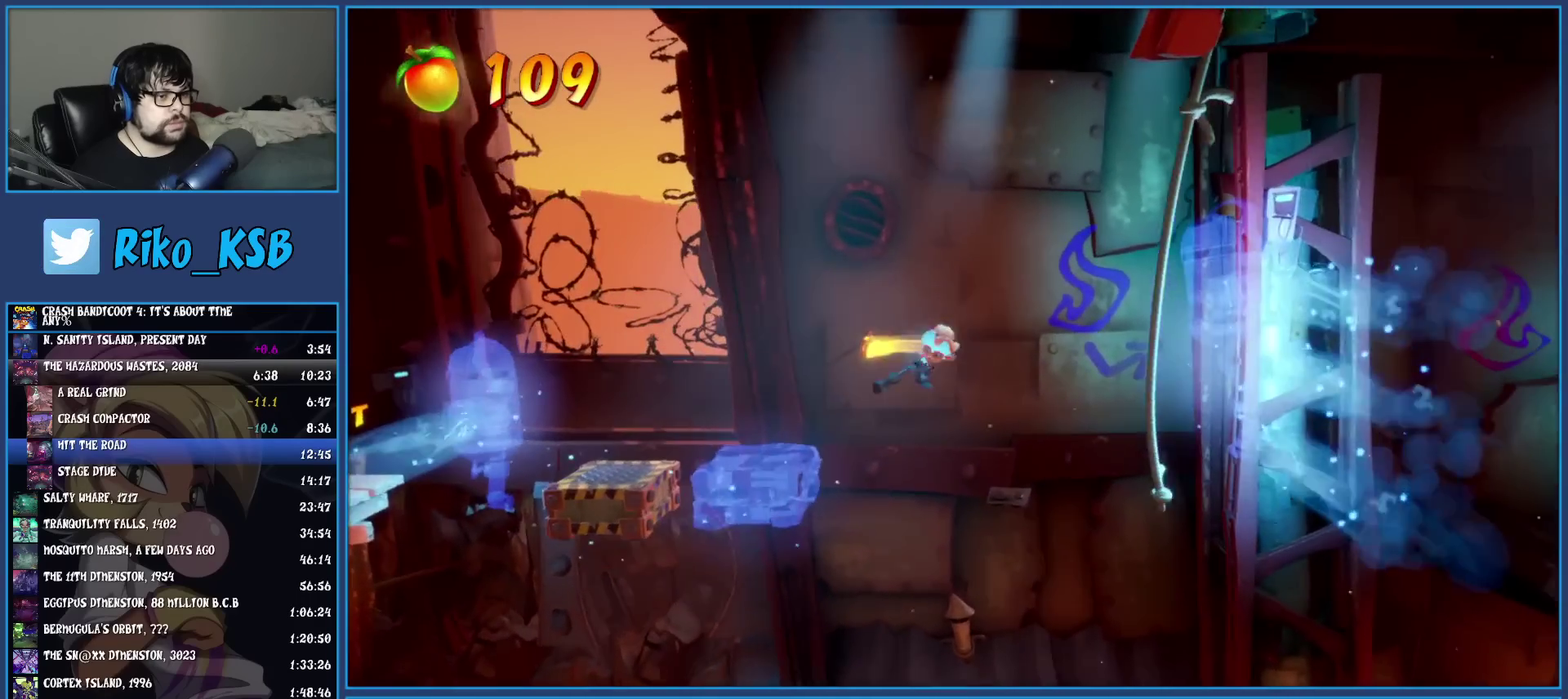
{"buttons": [], "left_stick": "down", "events": [[383, "left_stick", "down-right"], [500, "left_stick", "down"]]}
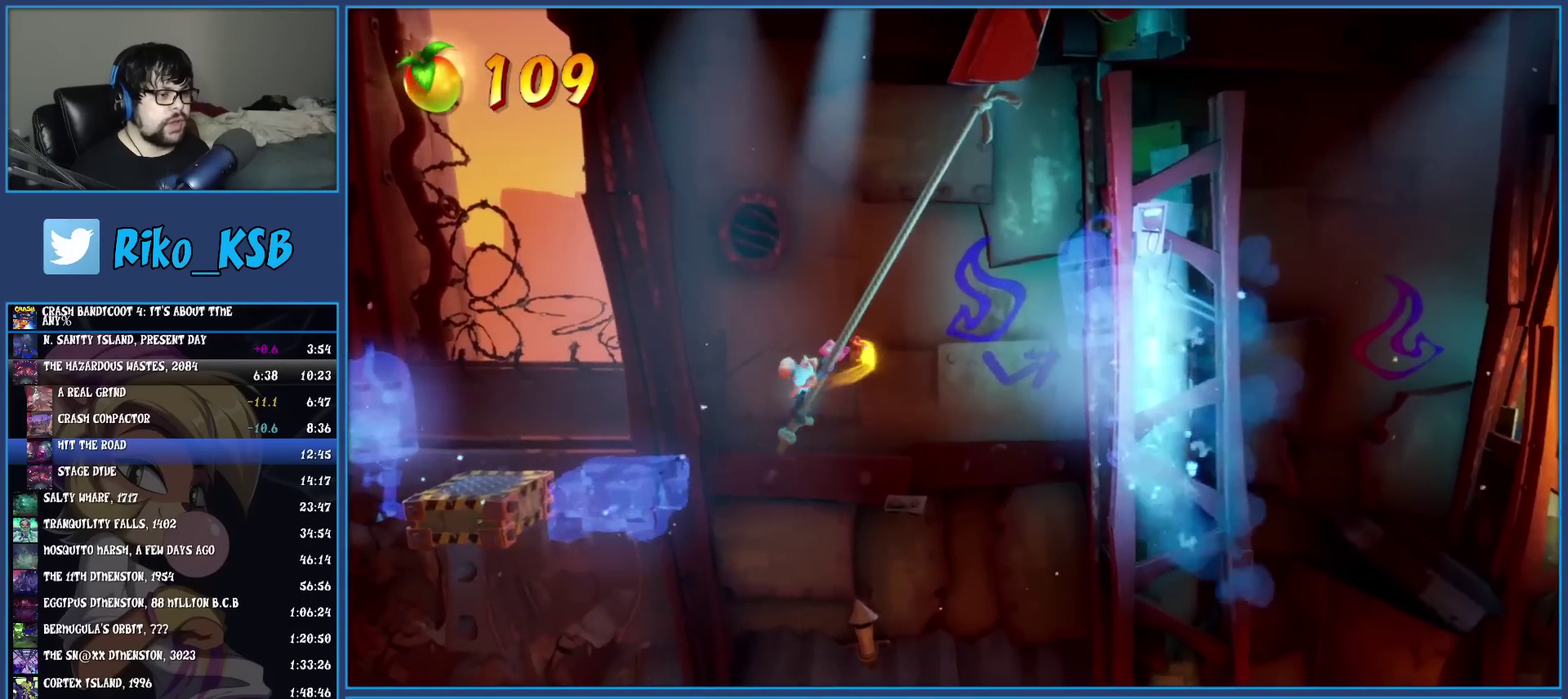
{"buttons": [], "left_stick": "right", "events": [[217, "left_stick", "down-right"], [467, "left_stick", "right"]]}
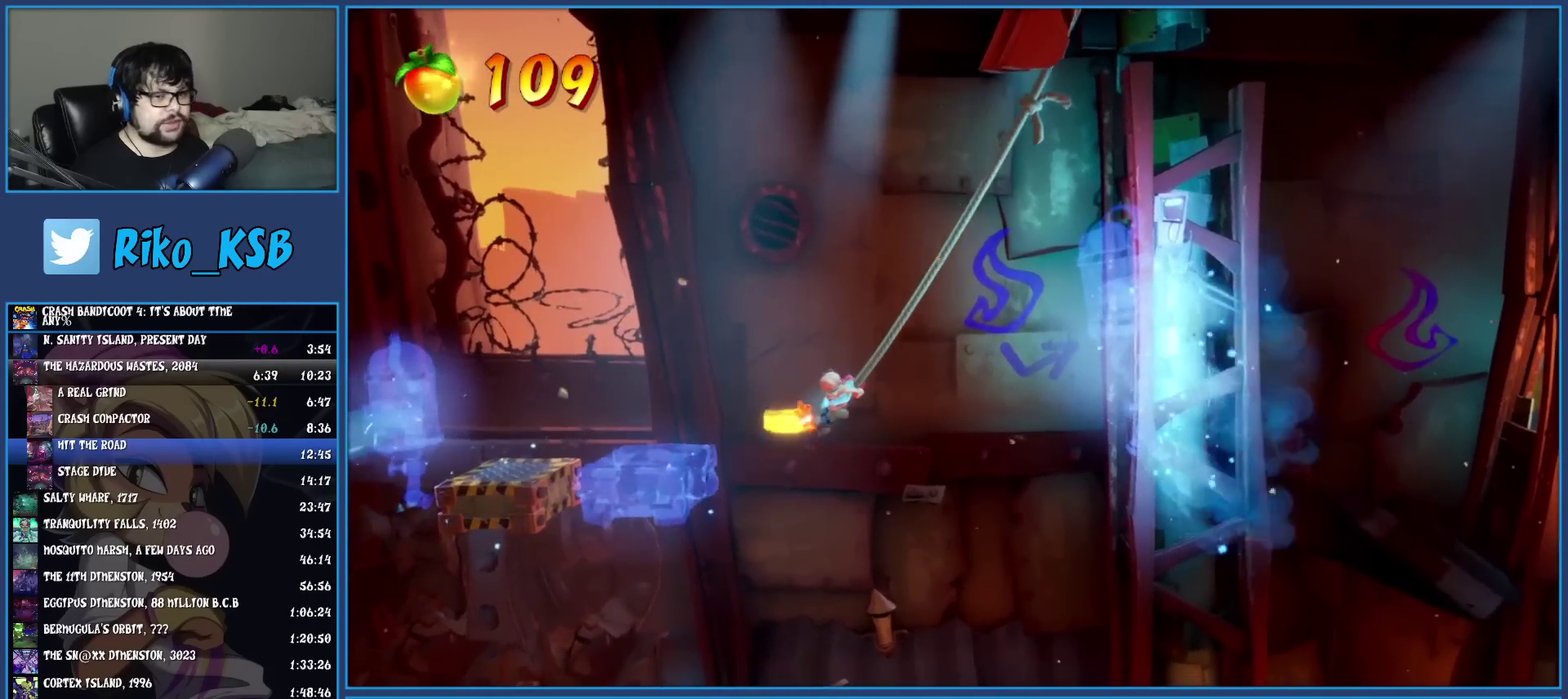
{"buttons": [], "left_stick": "right", "events": []}
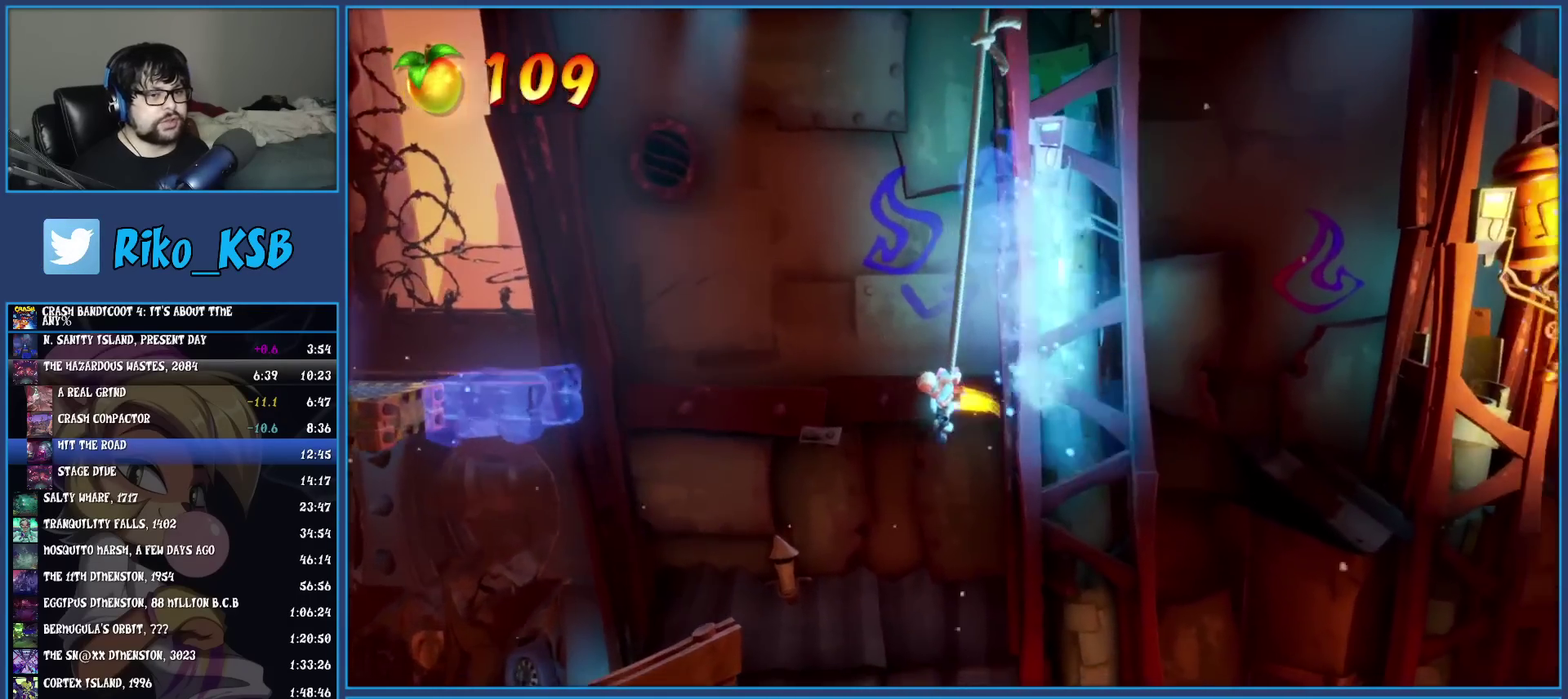
{"buttons": ["CROSS"], "left_stick": "right", "events": [[383, "CROSS", "down"]]}
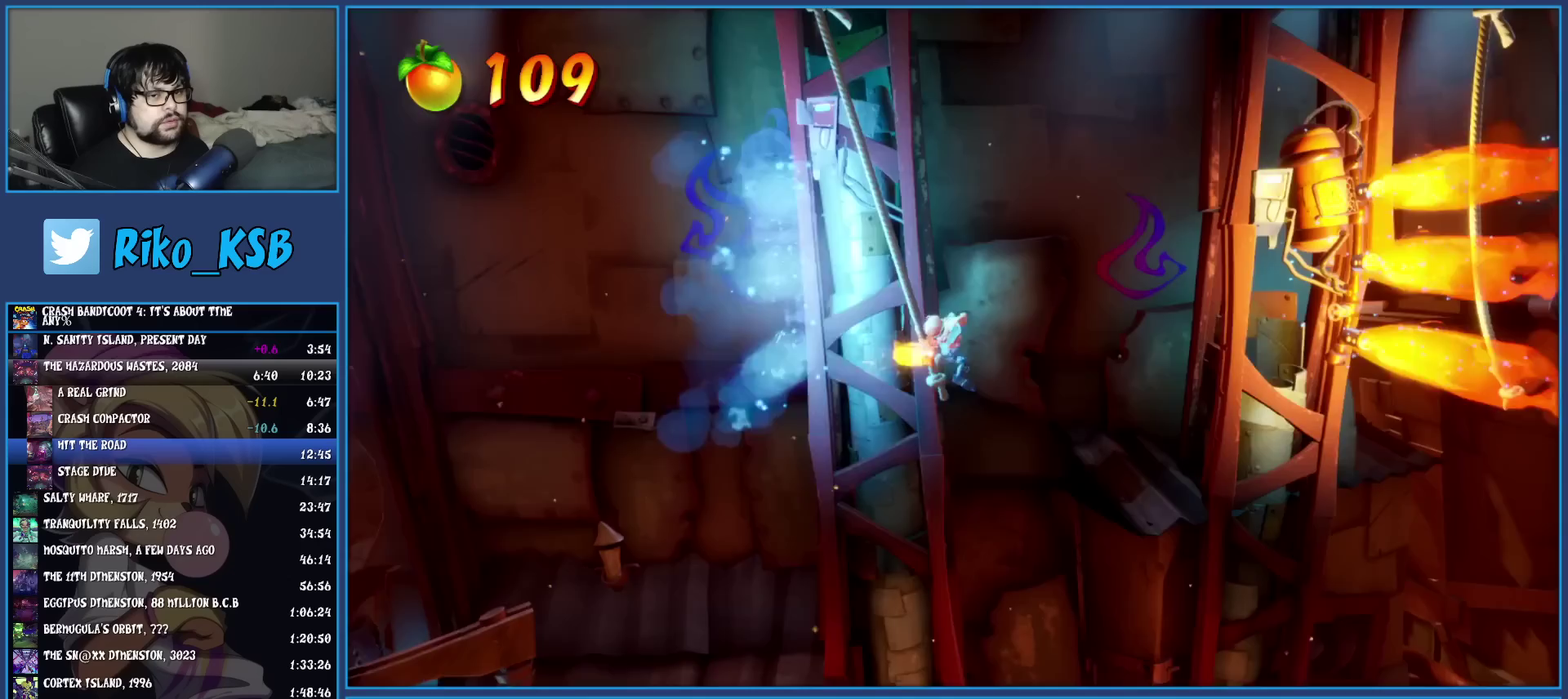
{"buttons": [], "left_stick": "right", "events": [[283, "CROSS", "up"]]}
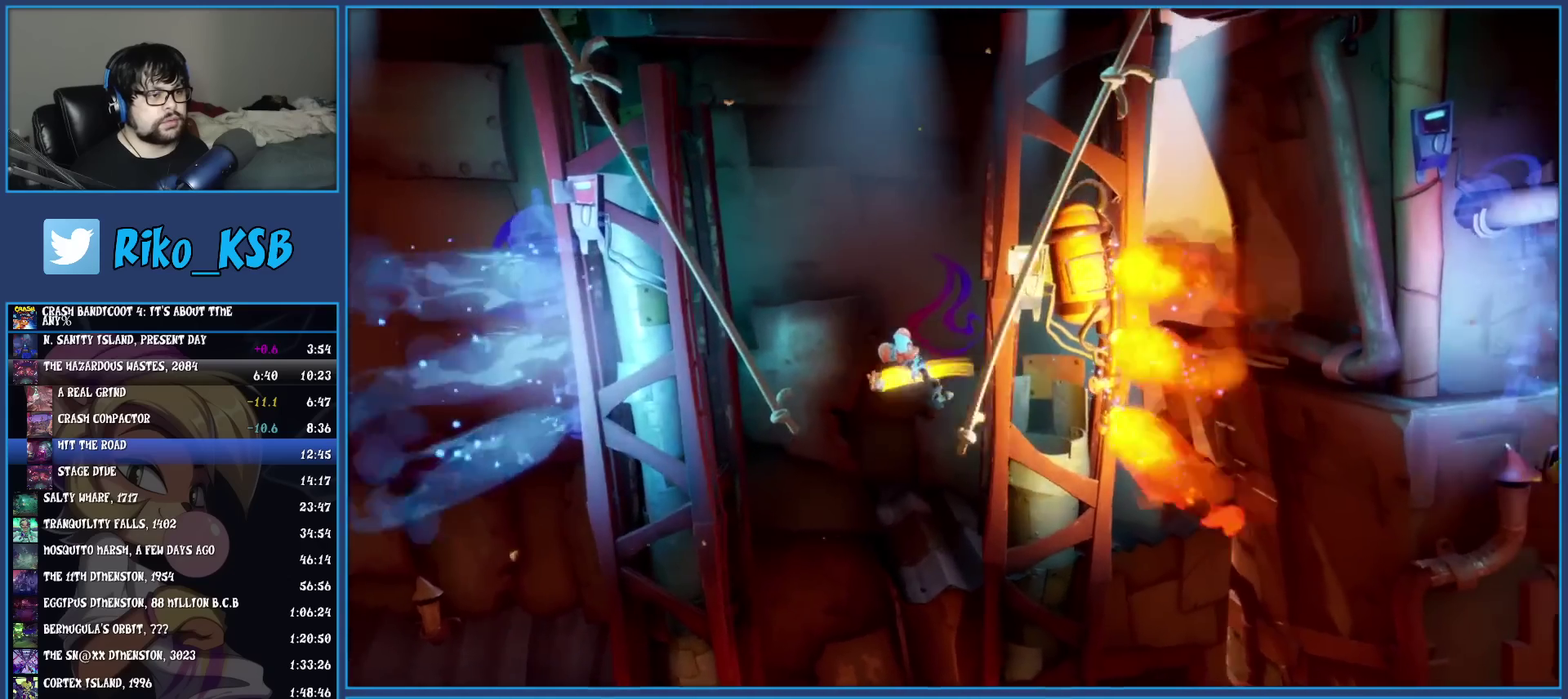
{"buttons": [], "left_stick": "right", "events": [[200, "TRIANGLE", "down"], [317, "TRIANGLE", "up"]]}
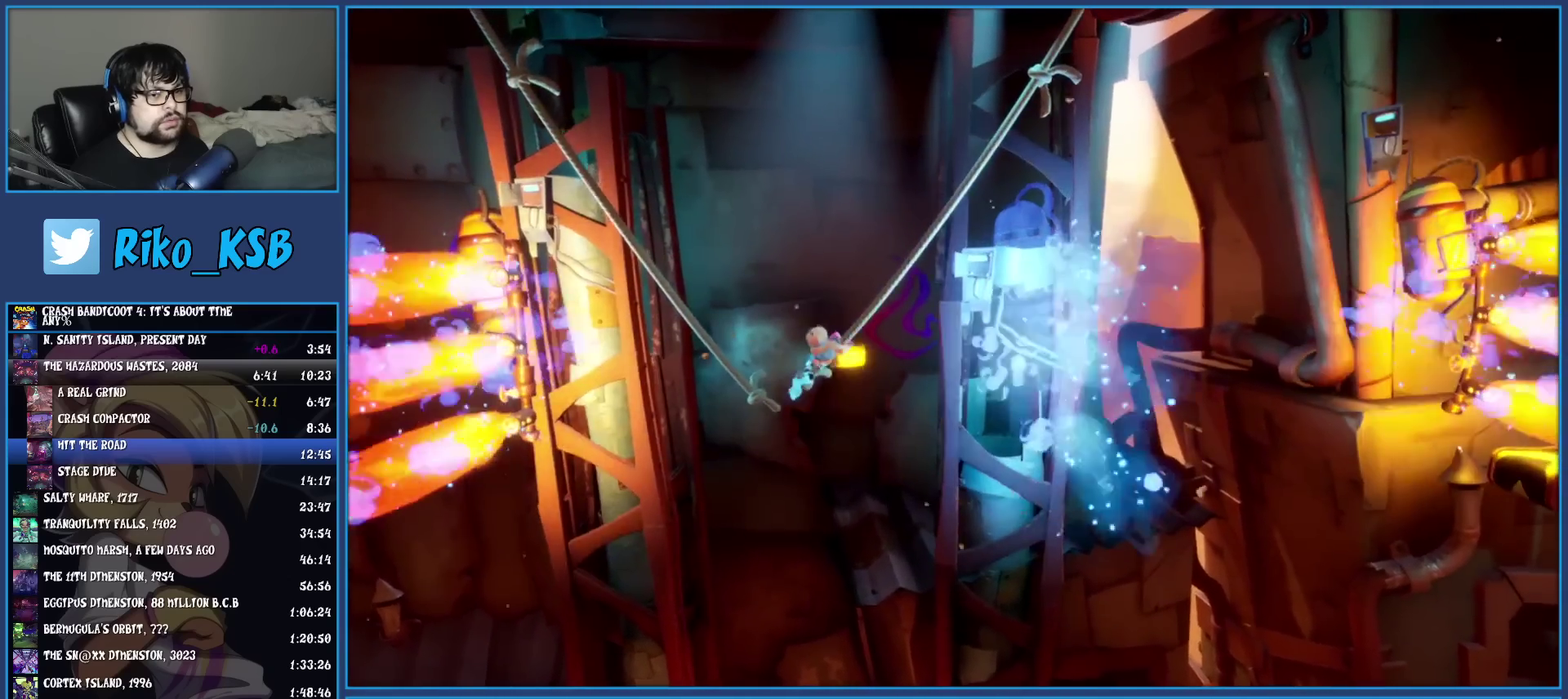
{"buttons": [], "left_stick": "right", "events": []}
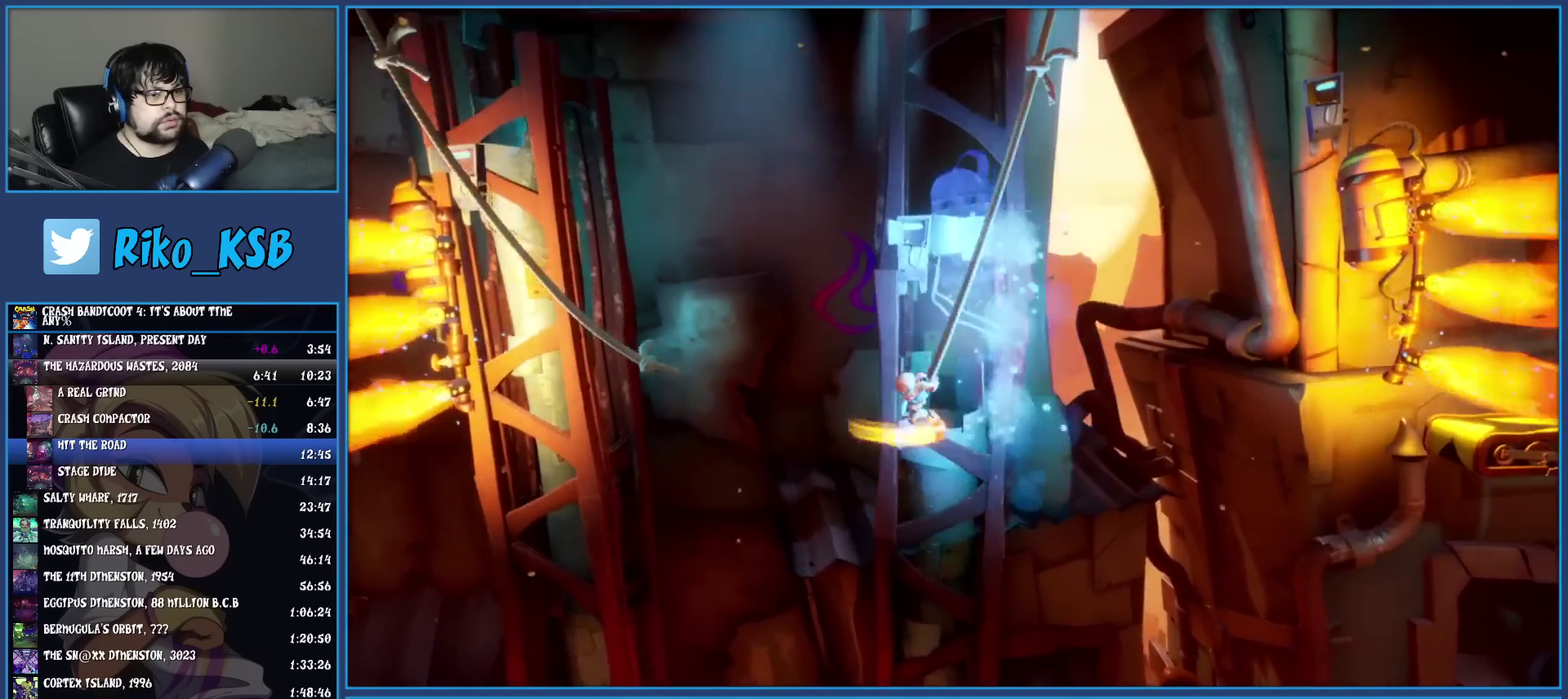
{"buttons": [], "left_stick": "right", "events": []}
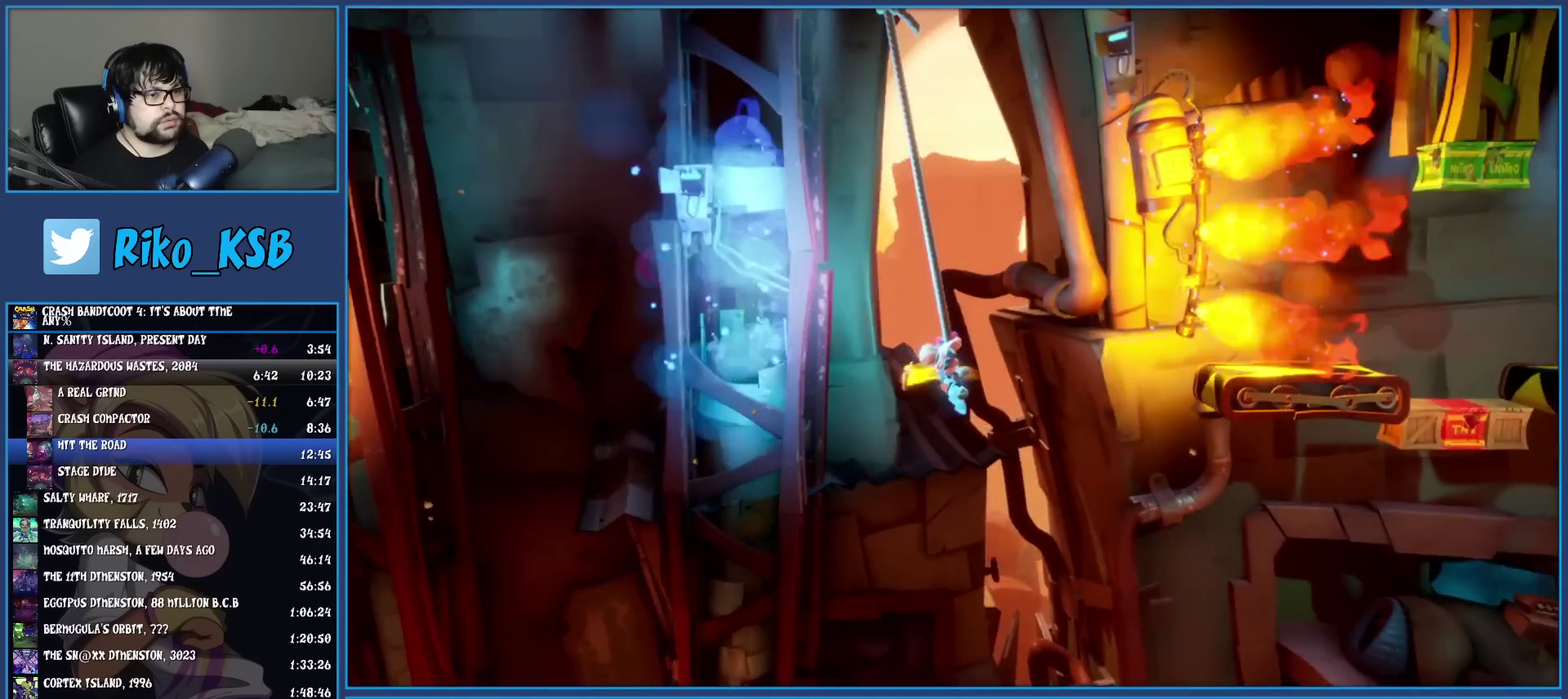
{"buttons": [], "left_stick": "right", "events": [[83, "TRIANGLE", "down"], [167, "TRIANGLE", "up"], [233, "CROSS", "down"], [317, "CROSS", "up"]]}
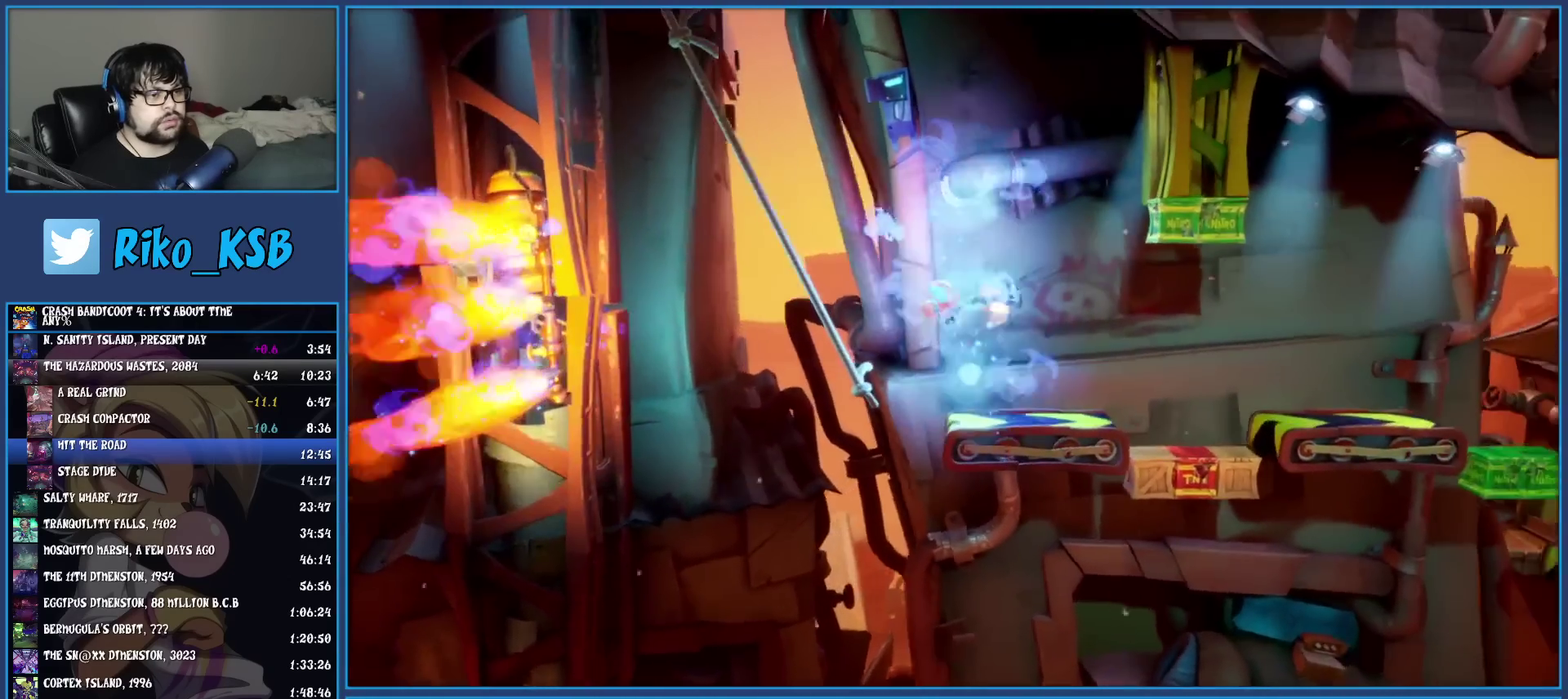
{"buttons": [], "left_stick": "right", "events": []}
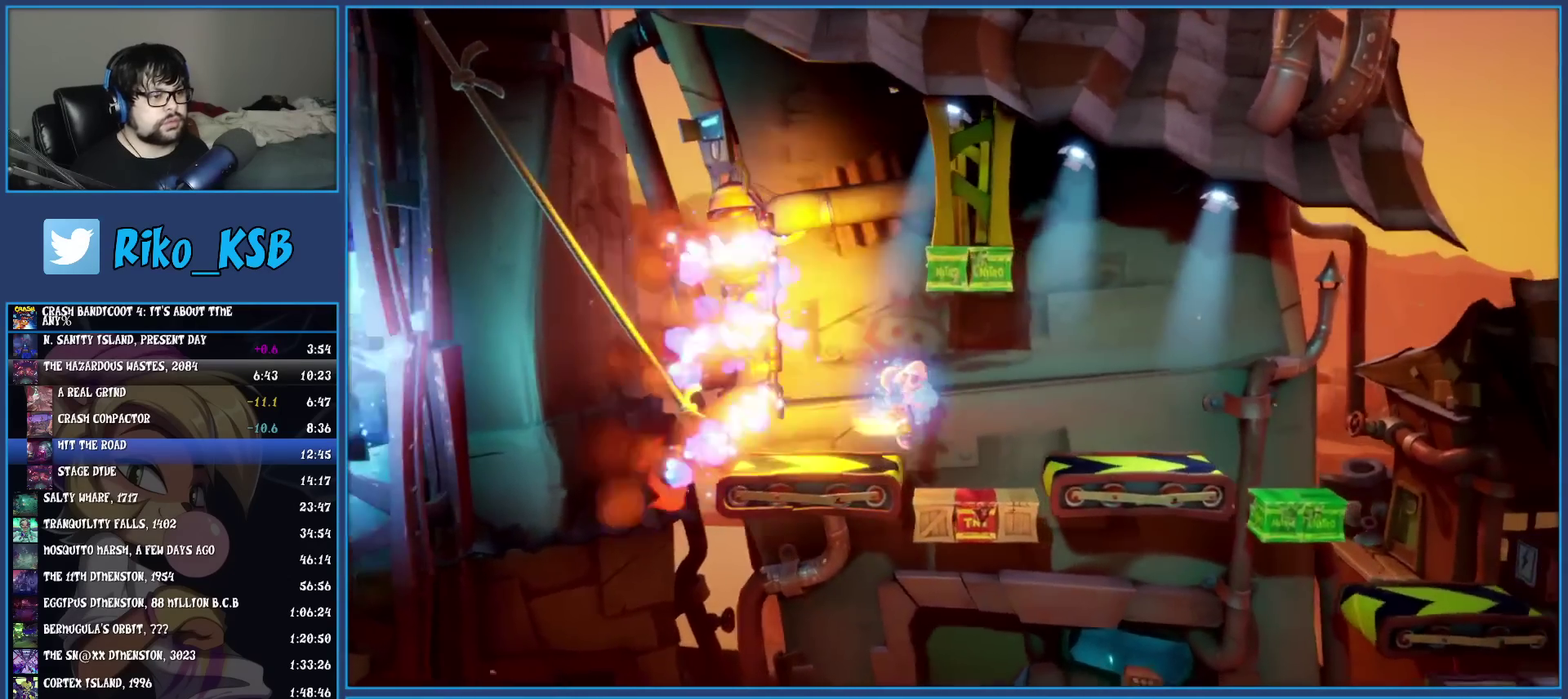
{"buttons": [], "left_stick": "right", "events": []}